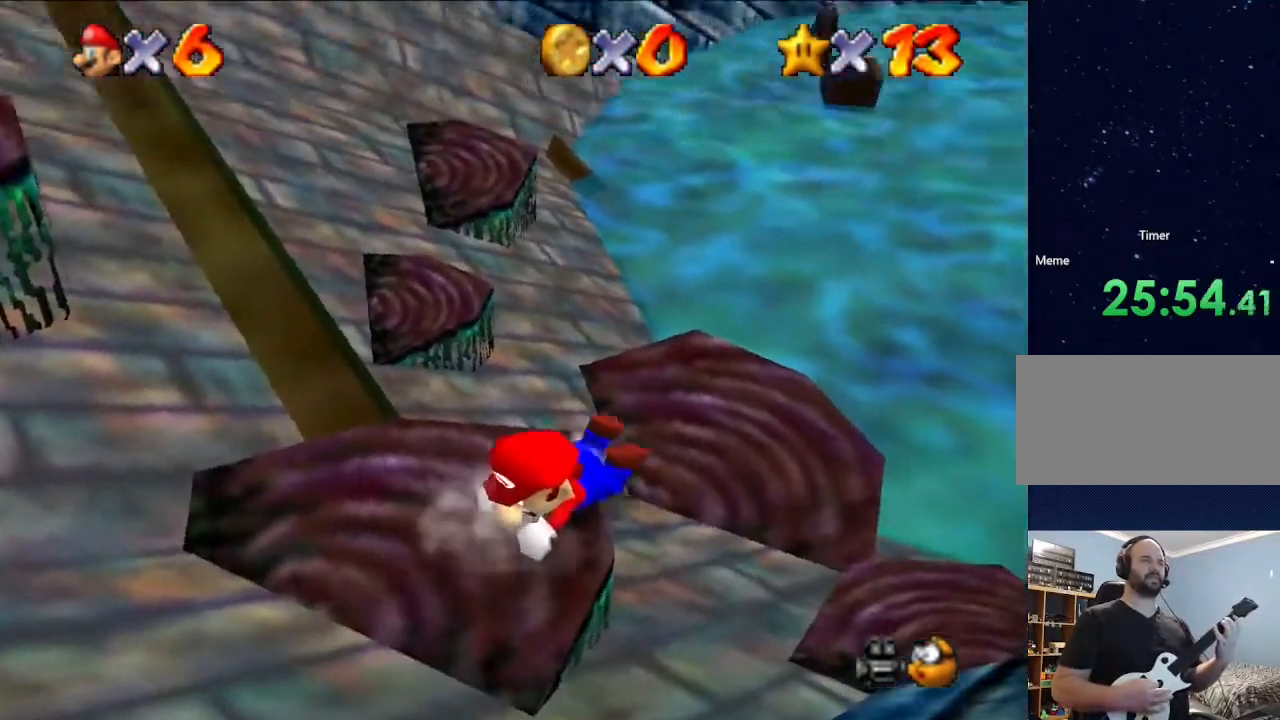
Gameplay with a controller (Nintendo layout); each line is a JSON object with the inputs held at the frame after it. "events" lists button and stick changes between this image and that frame as [ms after this image, input, new state], when the widget could be followed in between. Not read: L3 R3.
{"buttons": [], "left_stick": "down", "events": [[67, "A", "down"], [367, "A", "up"]]}
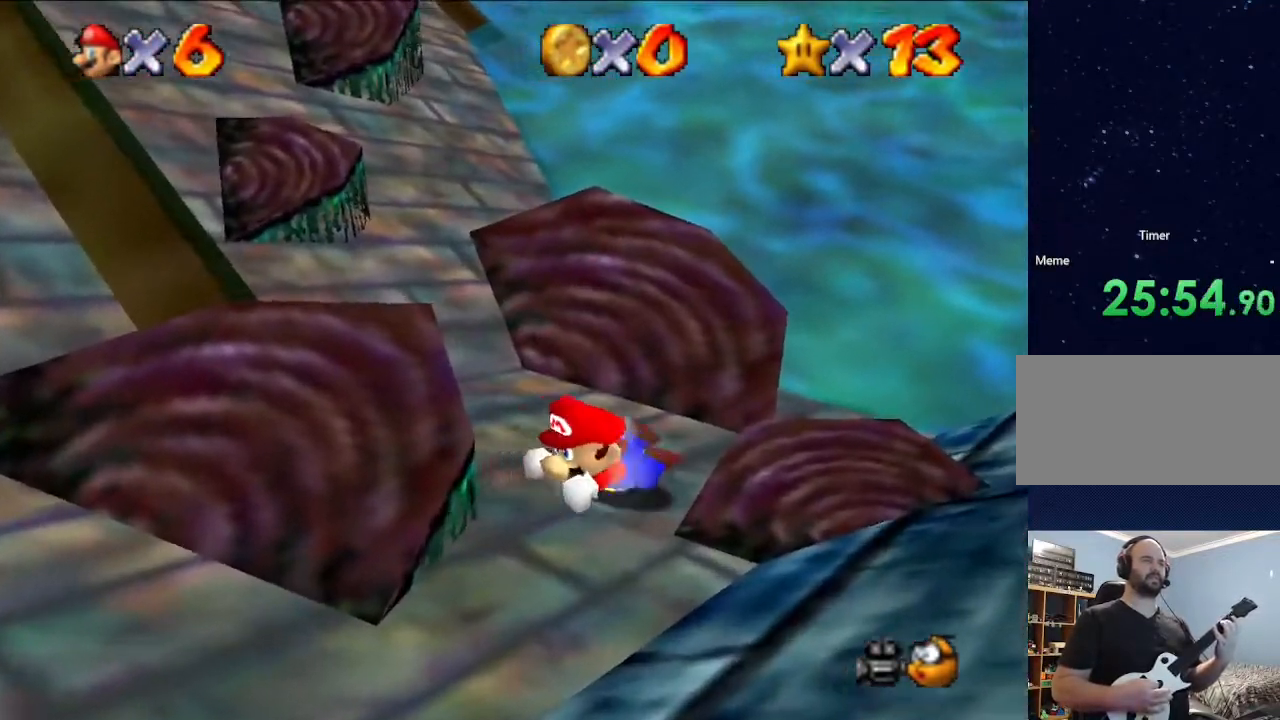
{"buttons": [], "left_stick": "center", "events": [[100, "A", "down"], [333, "A", "up"], [467, "left_stick", "center"]]}
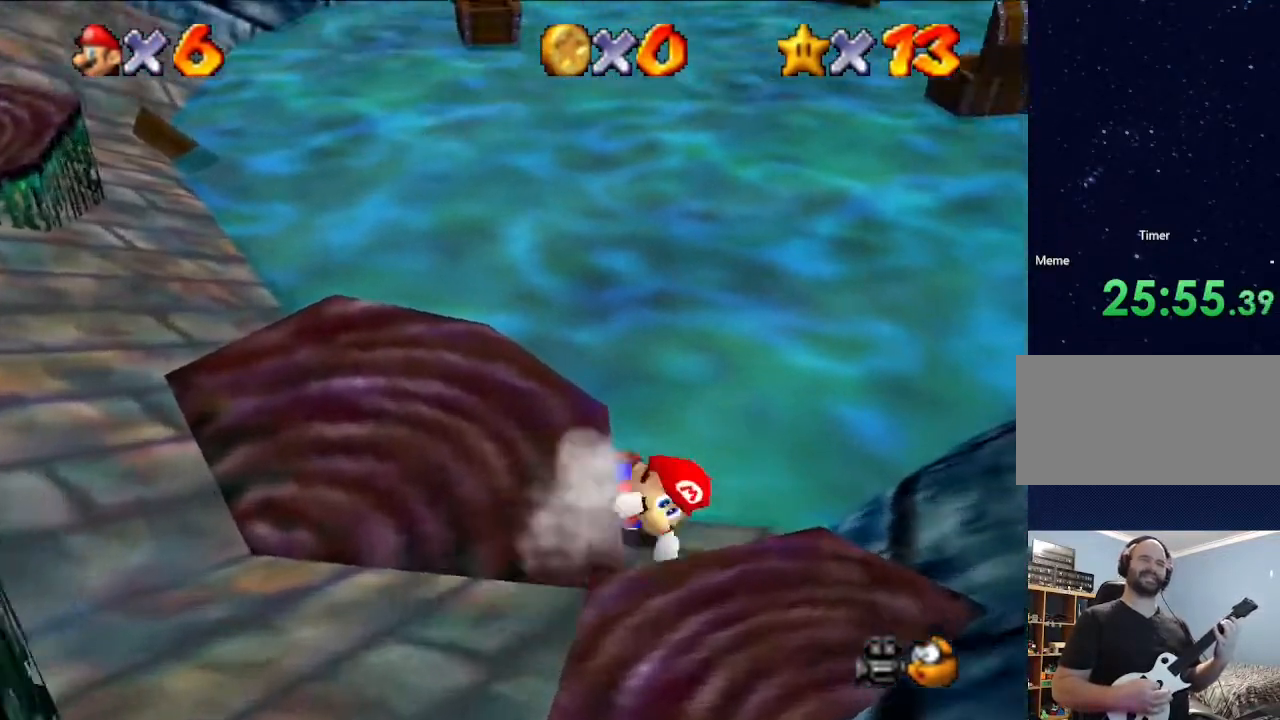
{"buttons": [], "left_stick": "center", "events": [[100, "A", "down"], [233, "A", "up"]]}
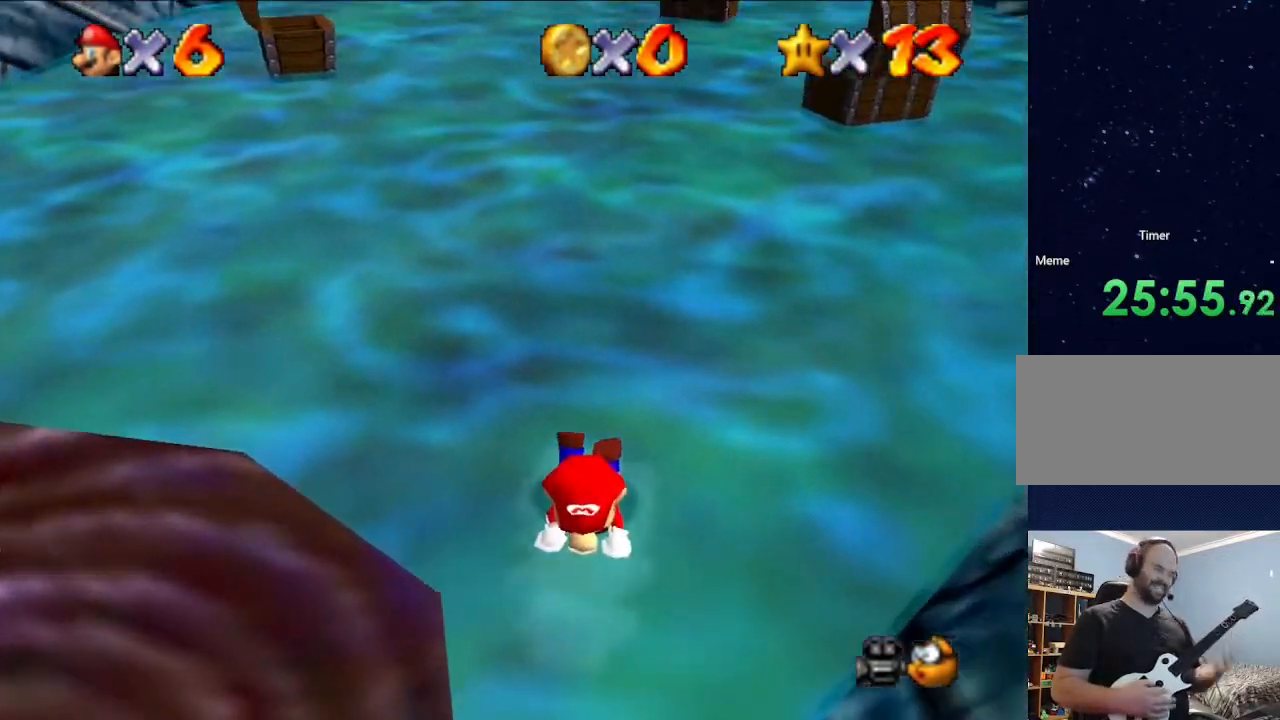
{"buttons": [], "left_stick": "center", "events": []}
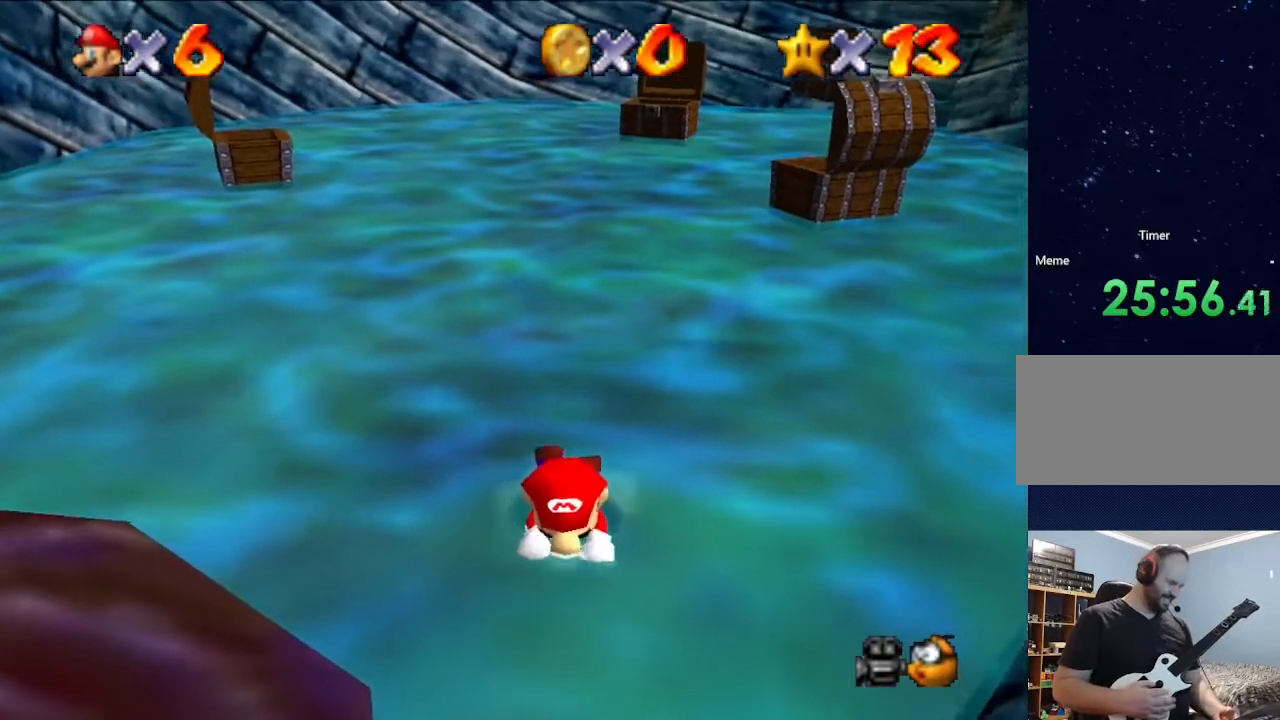
{"buttons": [], "left_stick": "center", "events": []}
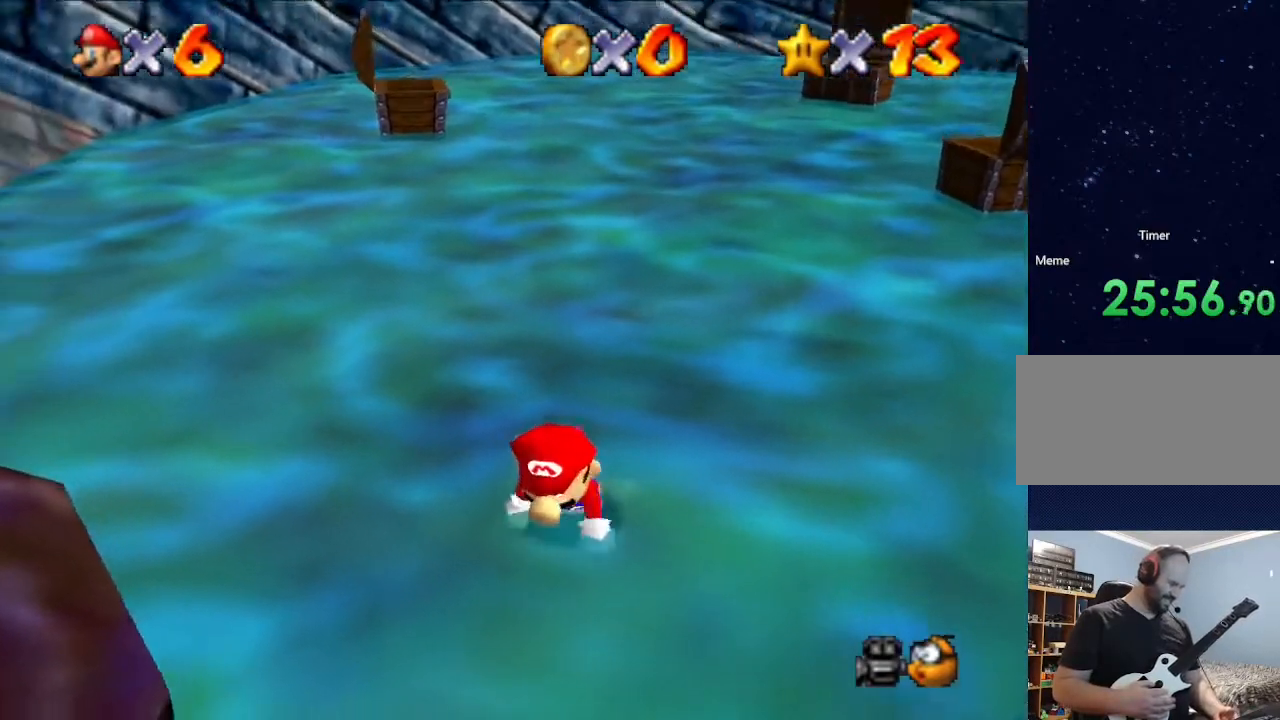
{"buttons": [], "left_stick": "center", "events": []}
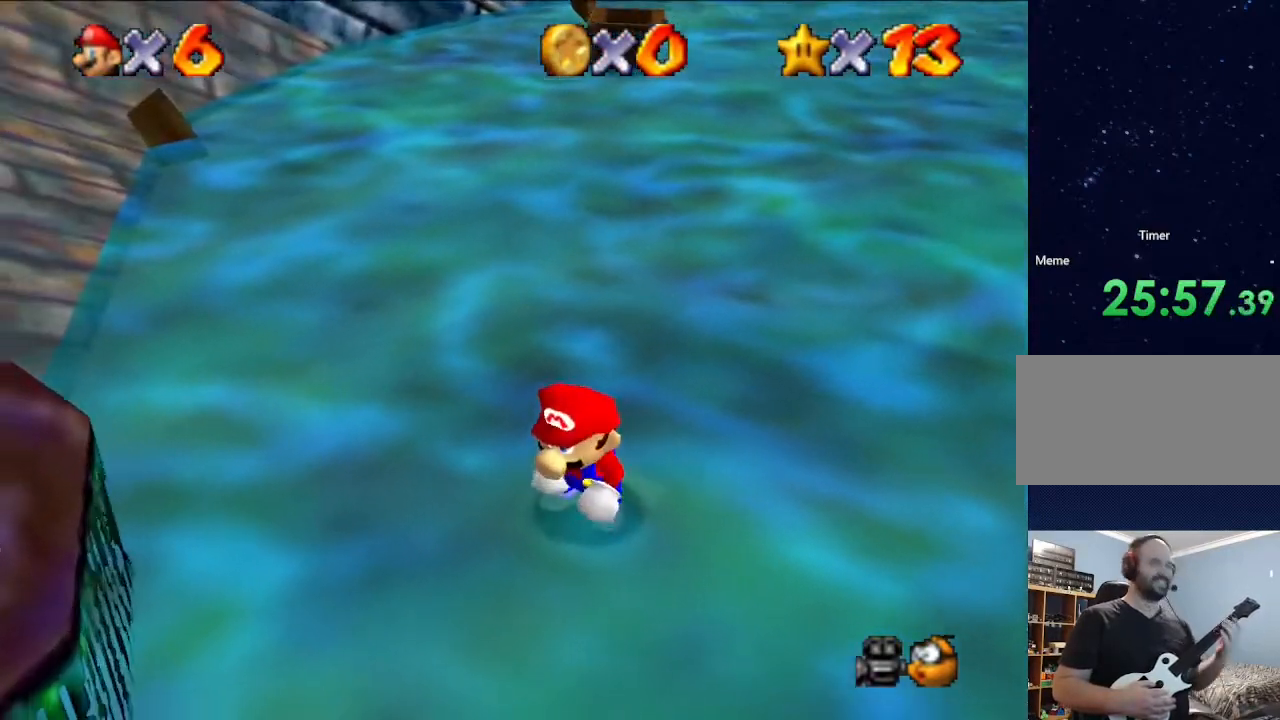
{"buttons": [], "left_stick": "center", "events": []}
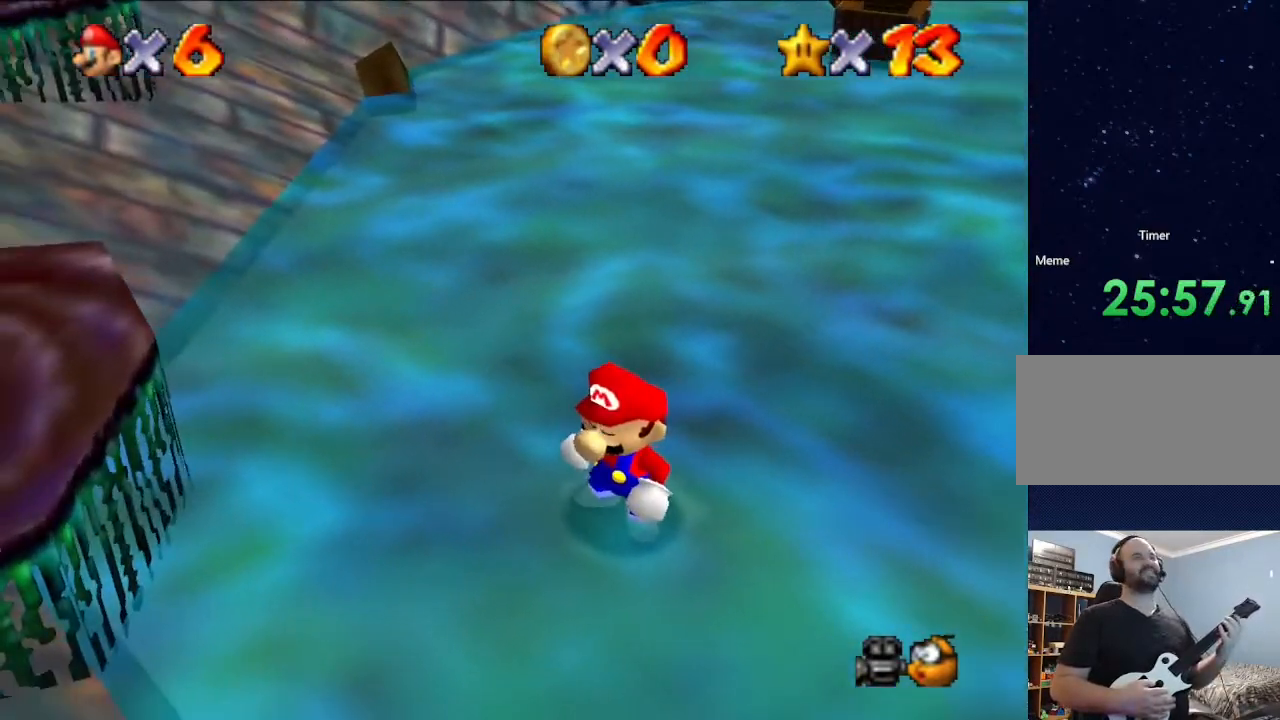
{"buttons": [], "left_stick": "center", "events": []}
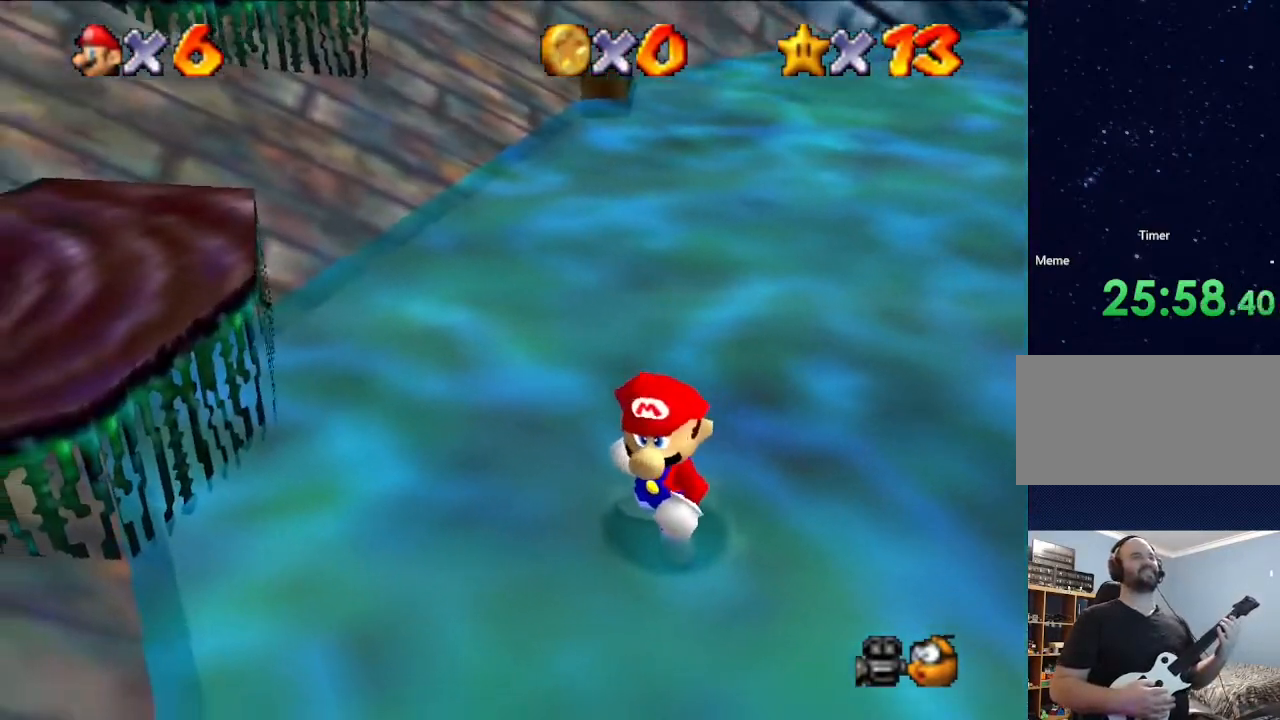
{"buttons": [], "left_stick": "center", "events": []}
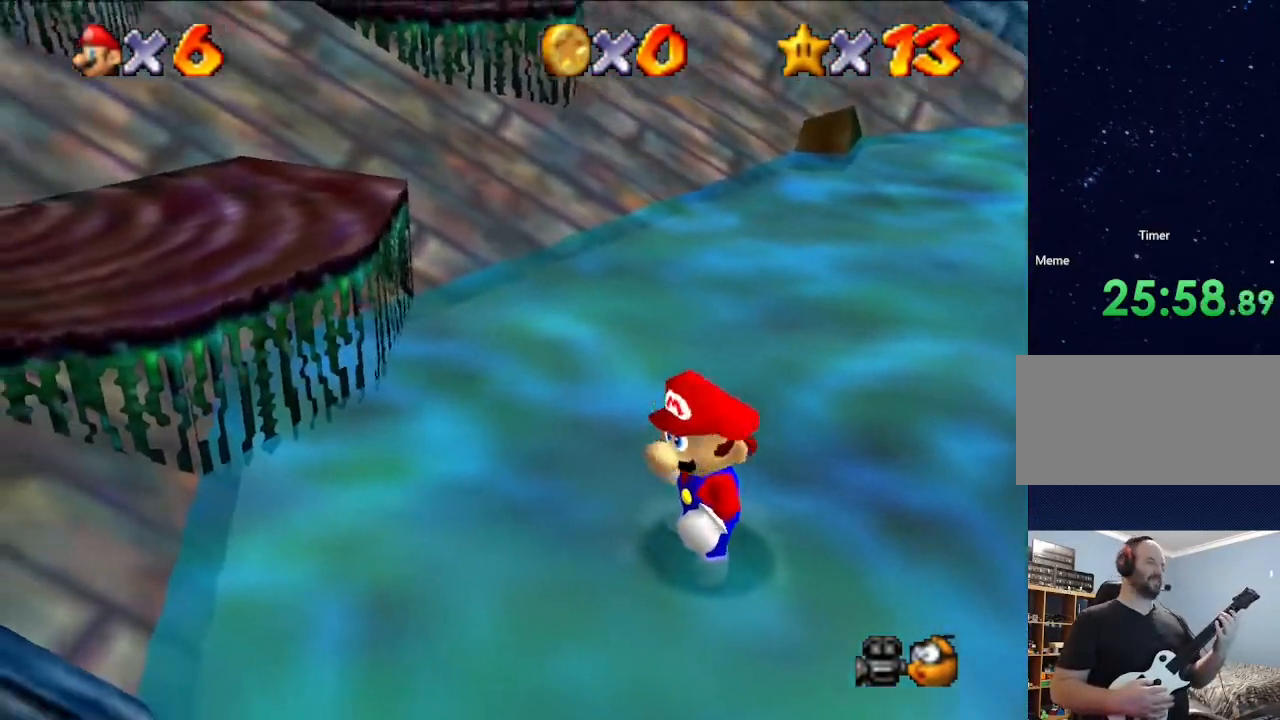
{"buttons": [], "left_stick": "center", "events": []}
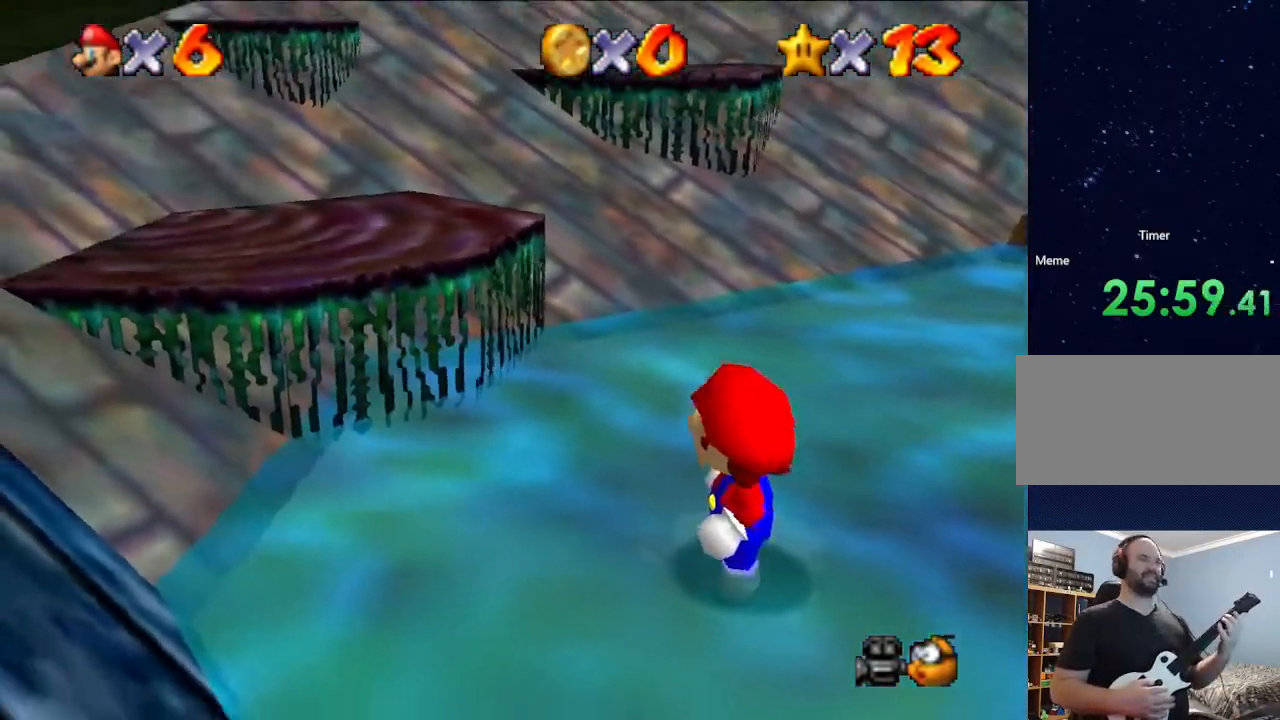
{"buttons": [], "left_stick": "center", "events": []}
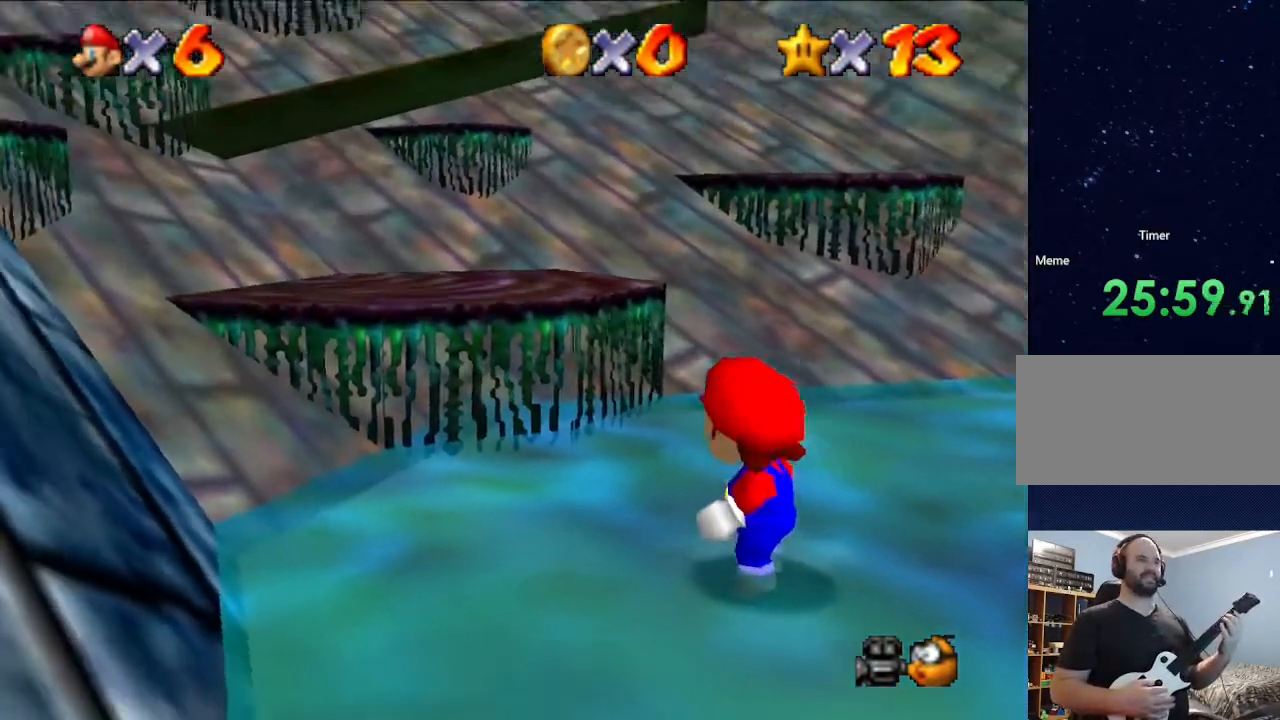
{"buttons": [], "left_stick": "center", "events": []}
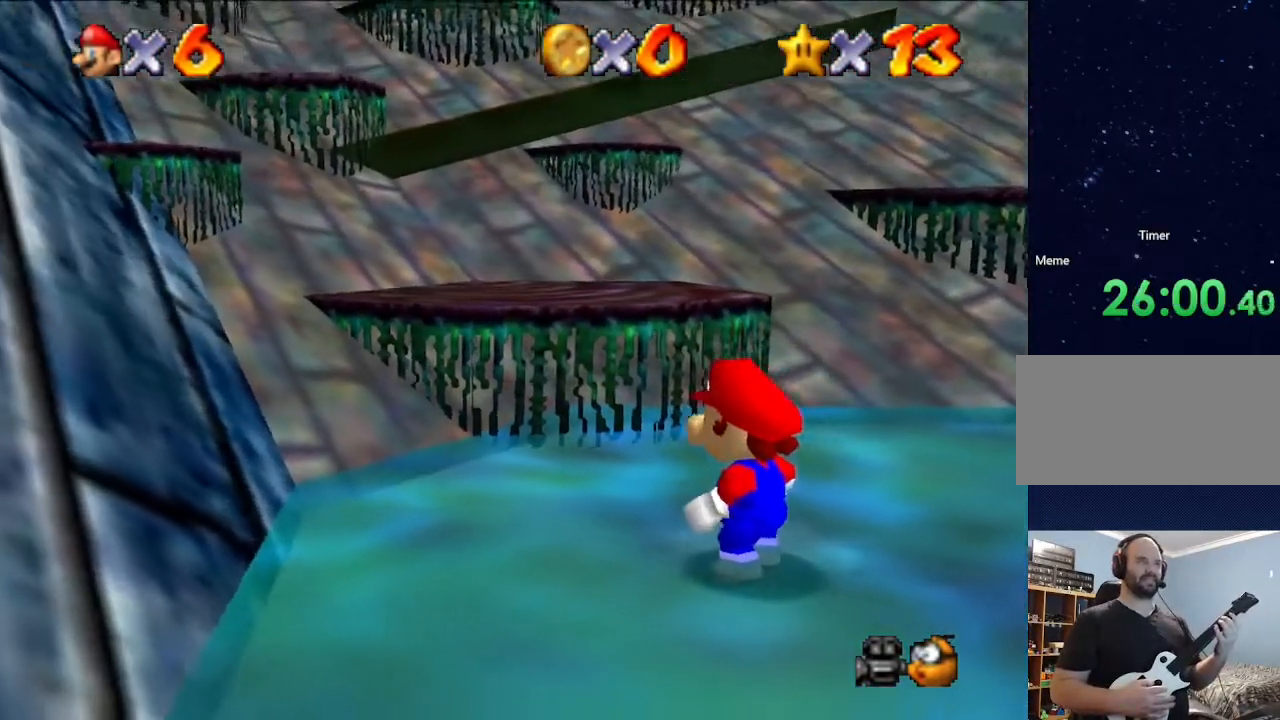
{"buttons": [], "left_stick": "center", "events": []}
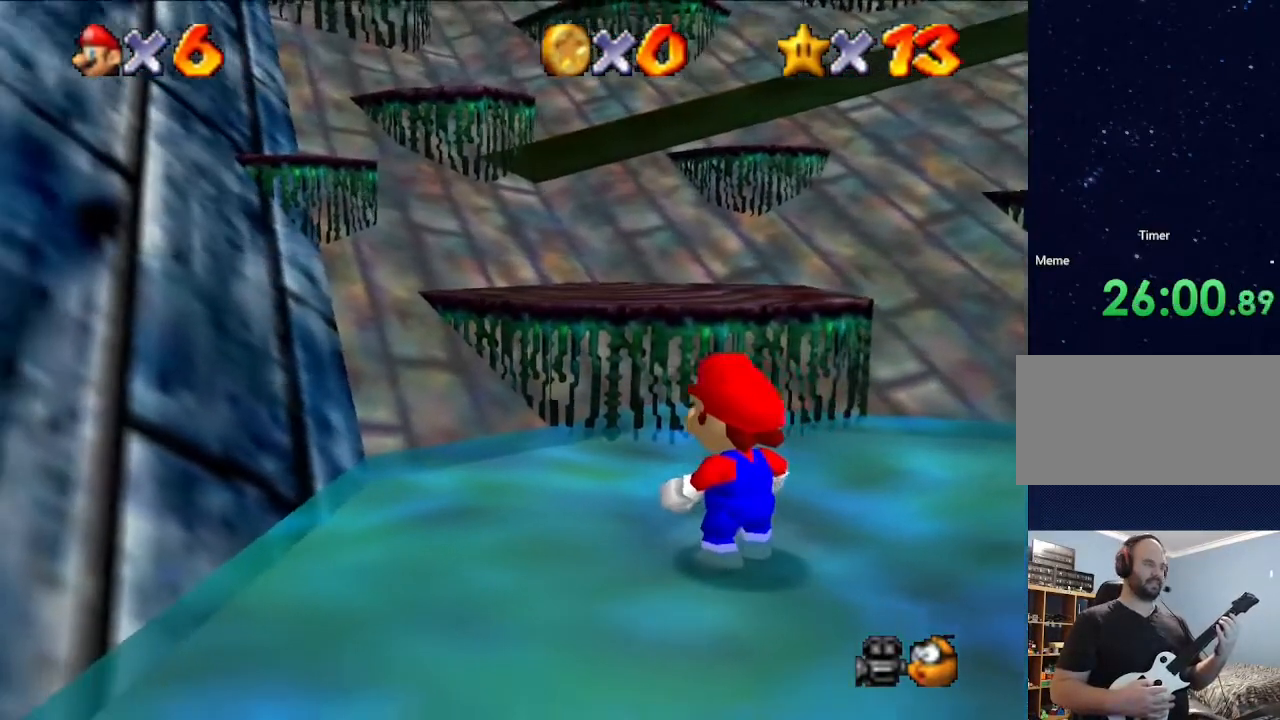
{"buttons": [], "left_stick": "up", "events": [[400, "left_stick", "up"]]}
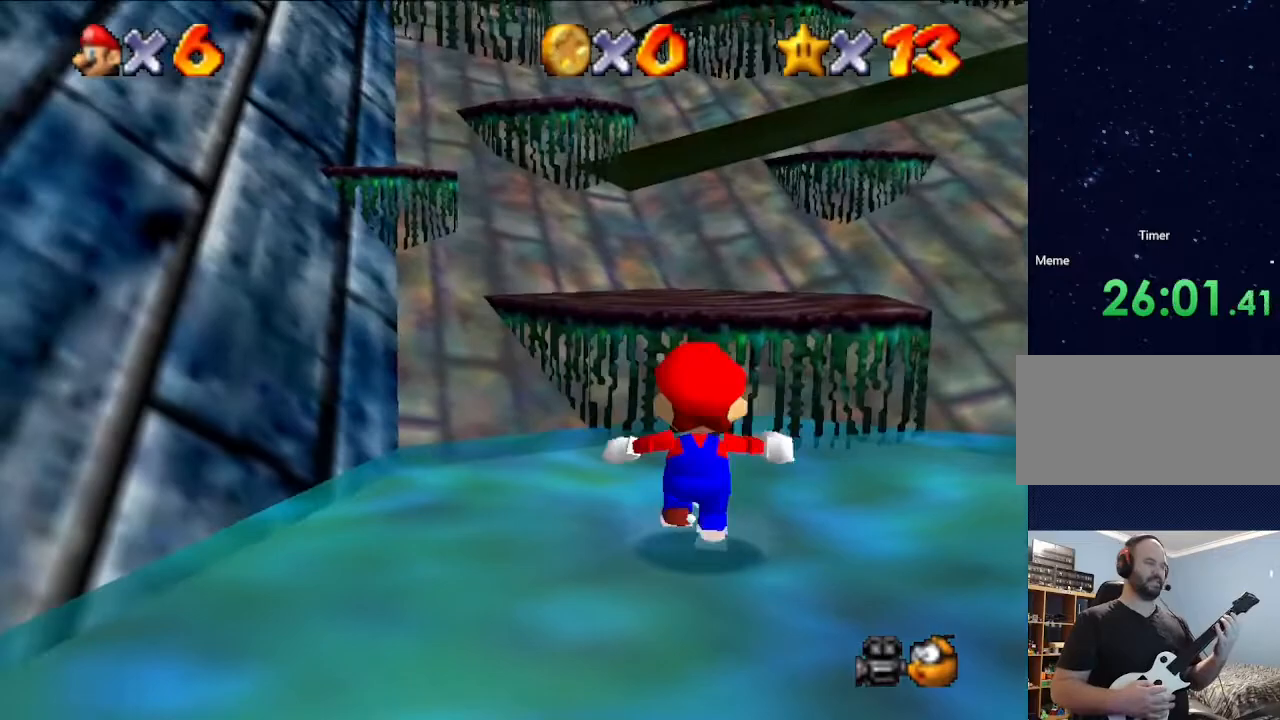
{"buttons": ["A"], "left_stick": "up", "events": [[267, "A", "down"]]}
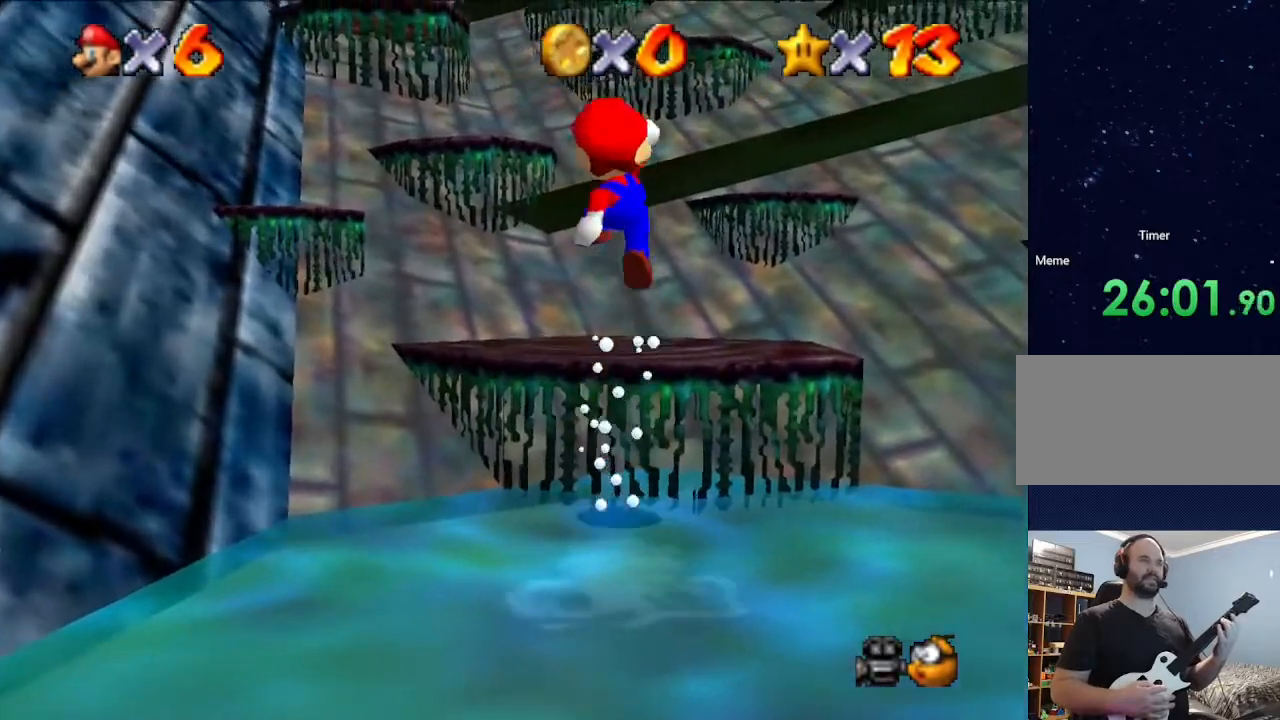
{"buttons": ["A"], "left_stick": "up", "events": [[67, "A", "up"], [500, "A", "down"]]}
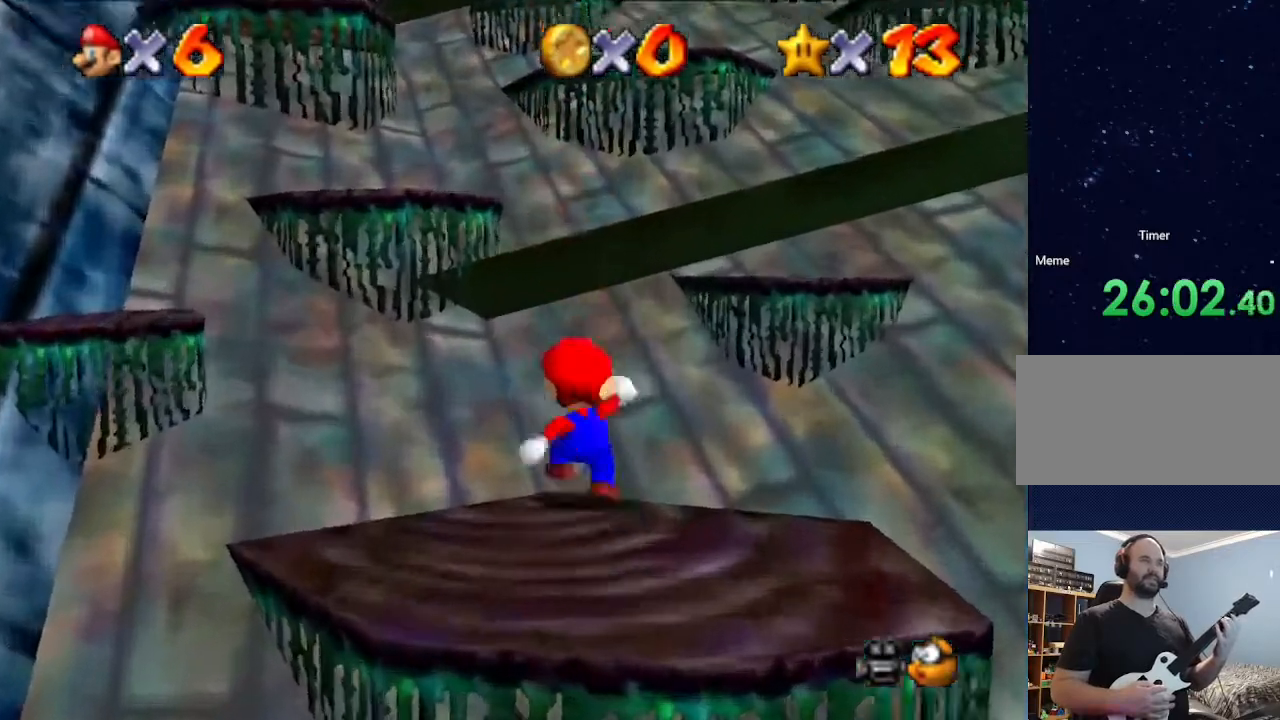
{"buttons": [], "left_stick": "up", "events": [[400, "A", "up"]]}
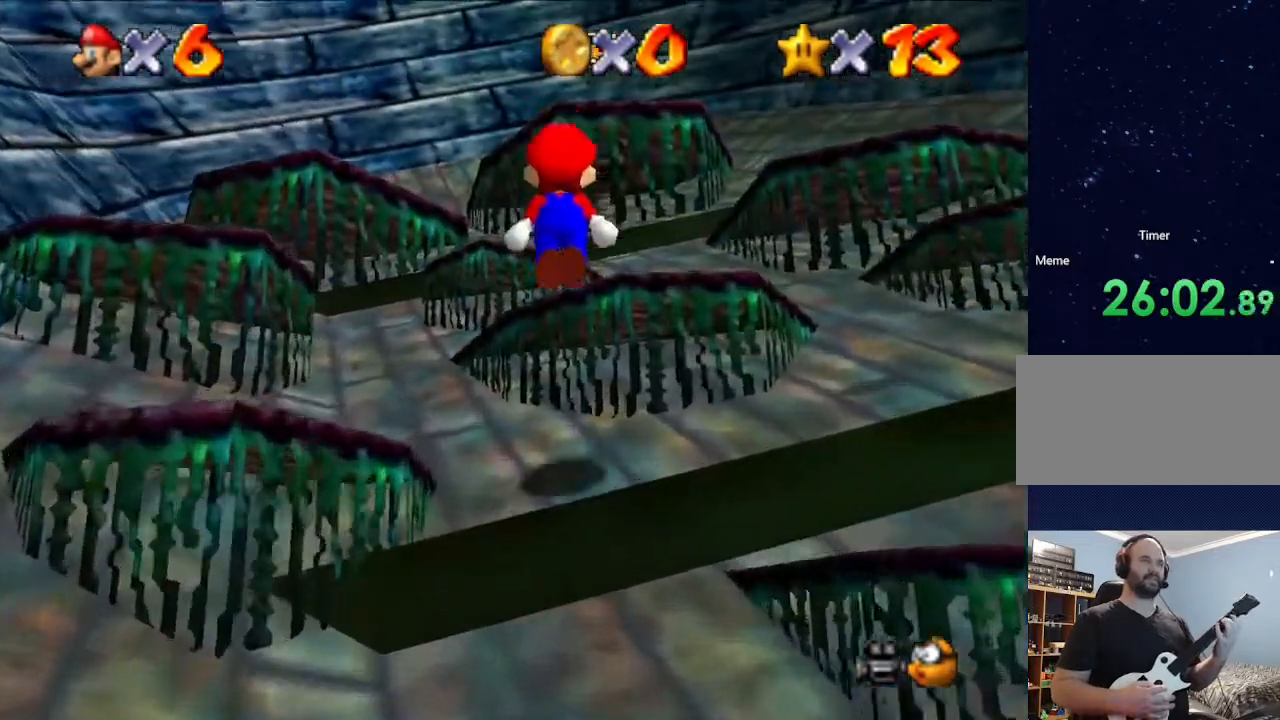
{"buttons": ["A"], "left_stick": "up", "events": [[300, "A", "down"]]}
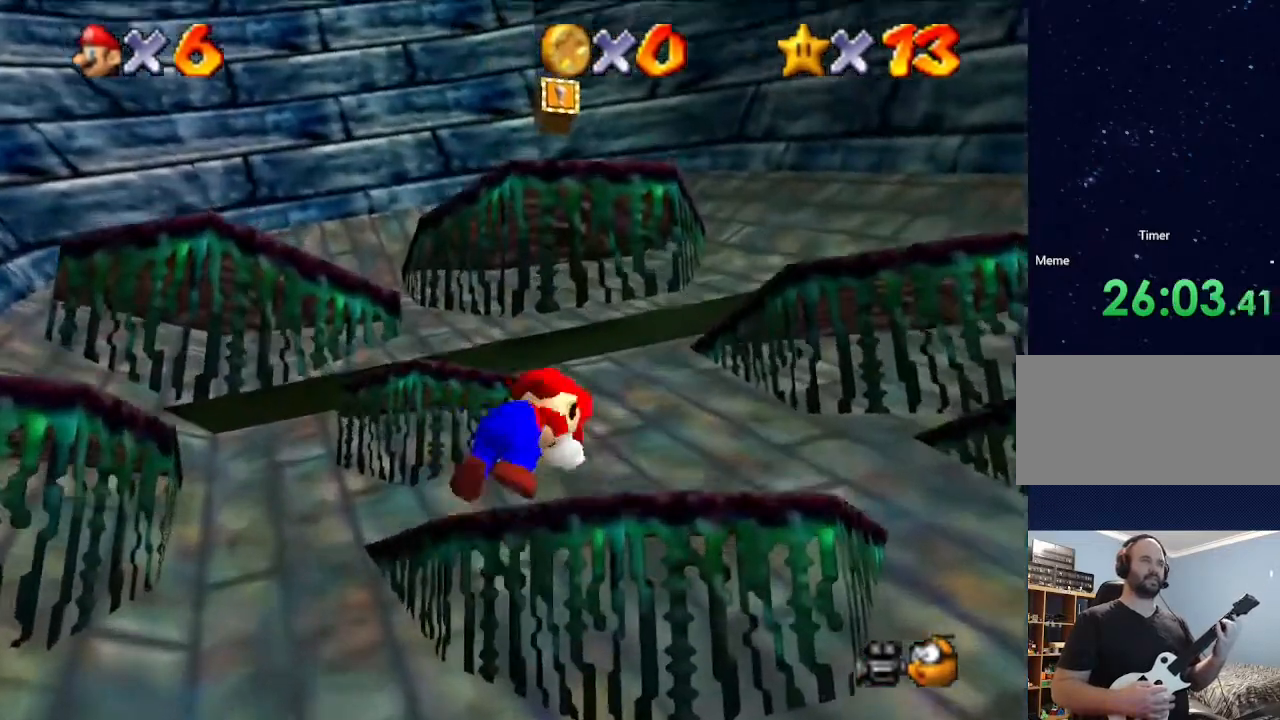
{"buttons": [], "left_stick": "center", "events": [[167, "A", "up"], [433, "left_stick", "center"]]}
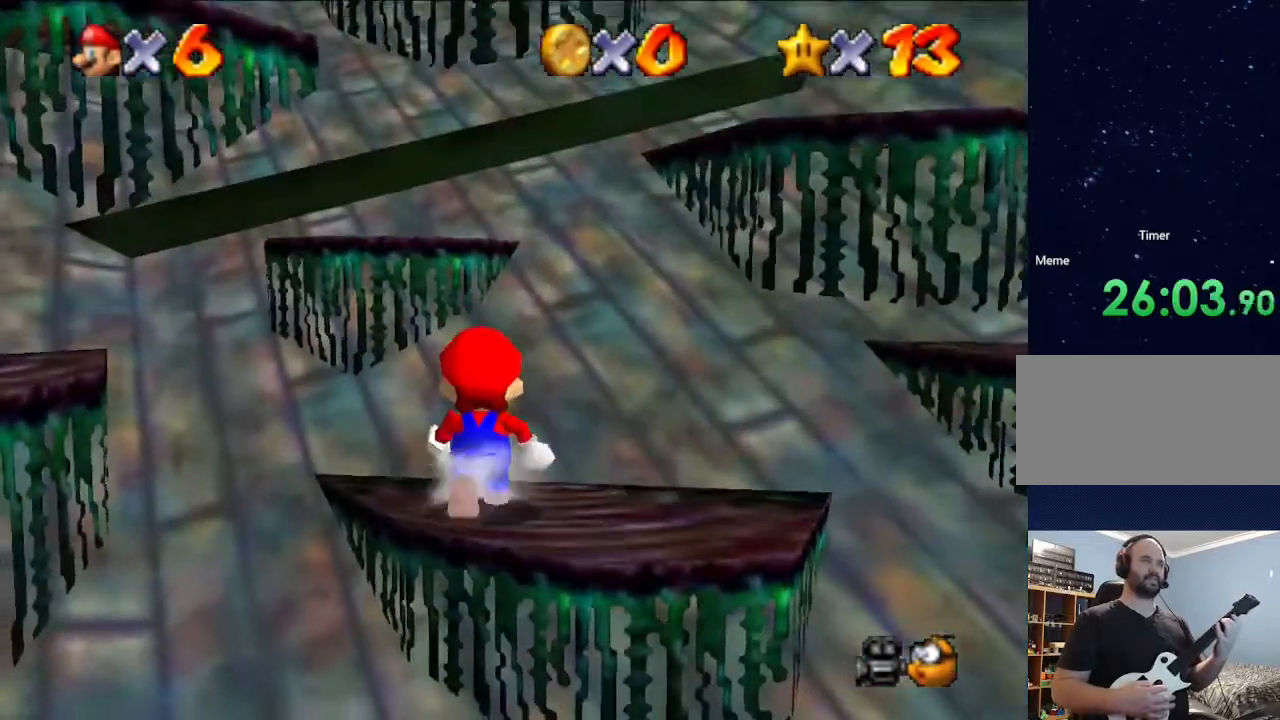
{"buttons": [], "left_stick": "center", "events": []}
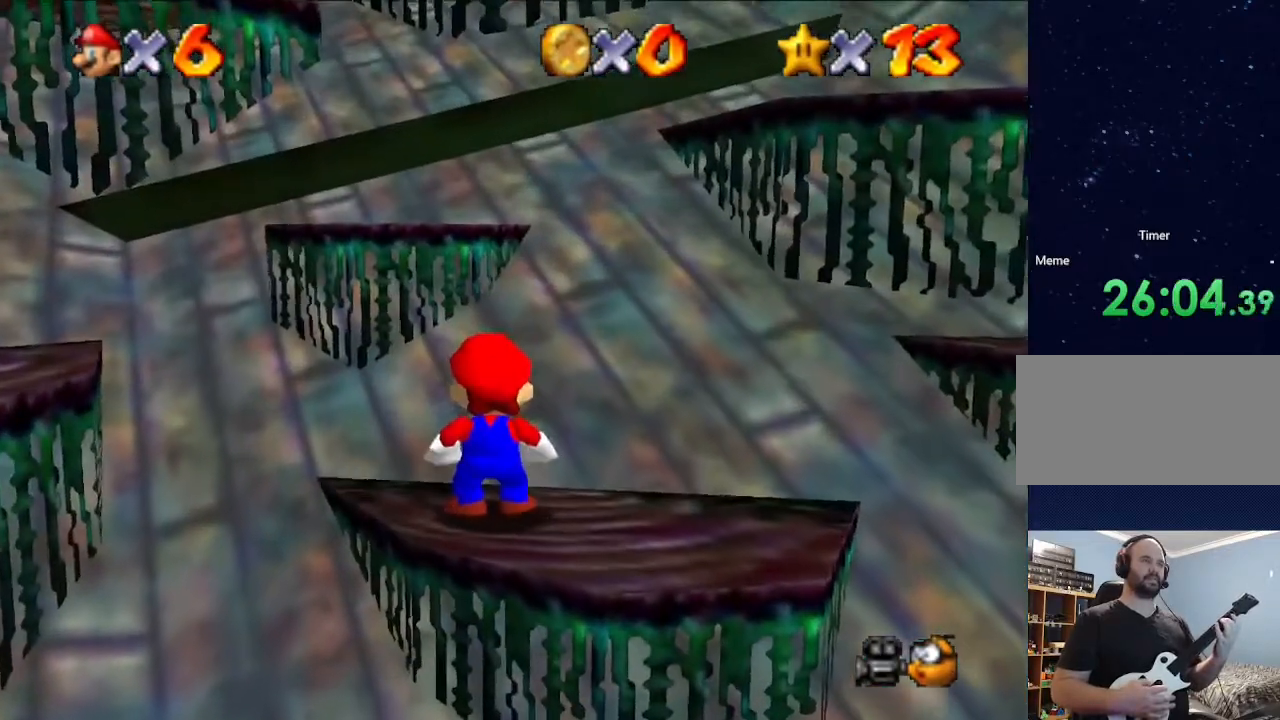
{"buttons": [], "left_stick": "center", "events": [[167, "left_stick", "up"], [467, "left_stick", "center"]]}
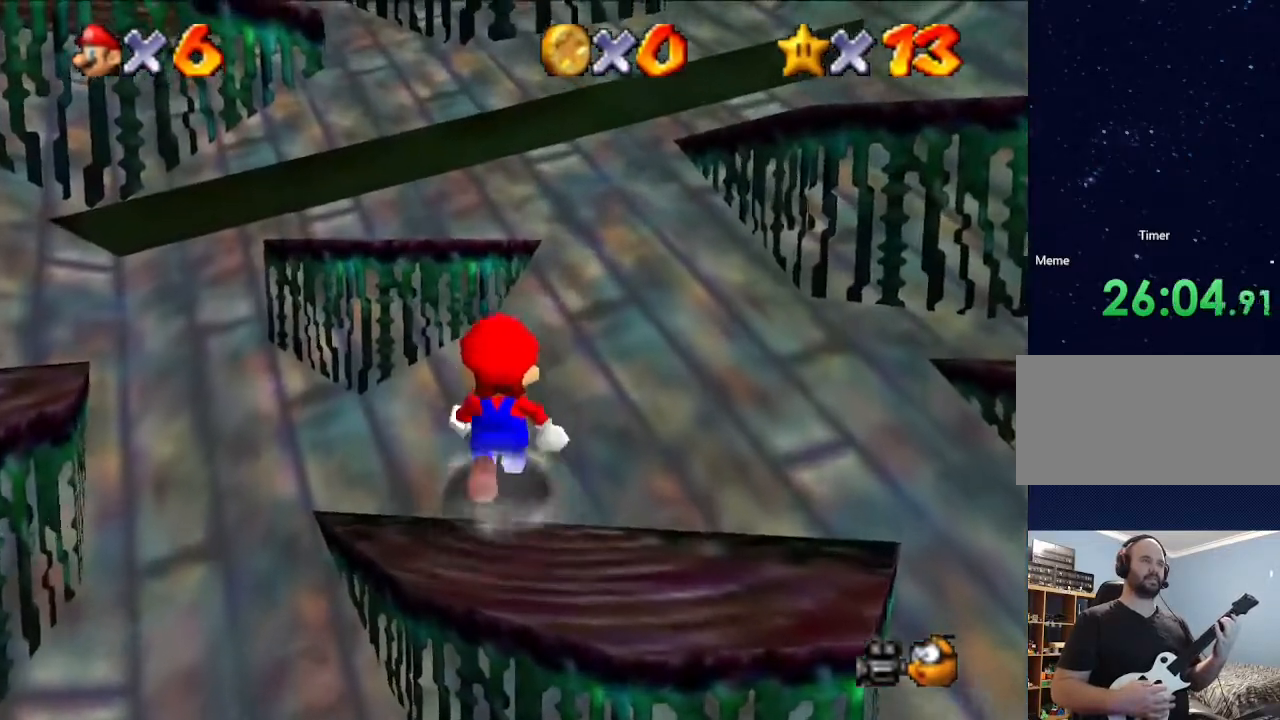
{"buttons": [], "left_stick": "center", "events": []}
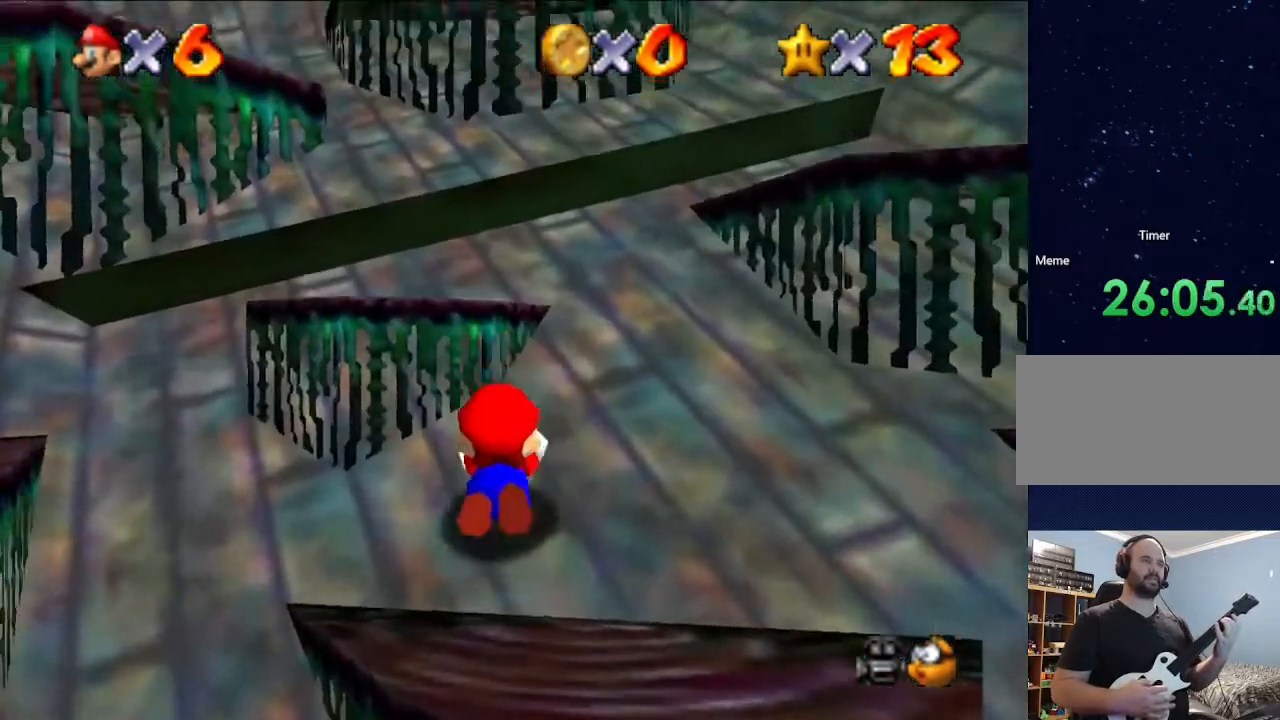
{"buttons": [], "left_stick": "up", "events": [[267, "A", "down"], [400, "left_stick", "up"], [467, "A", "up"]]}
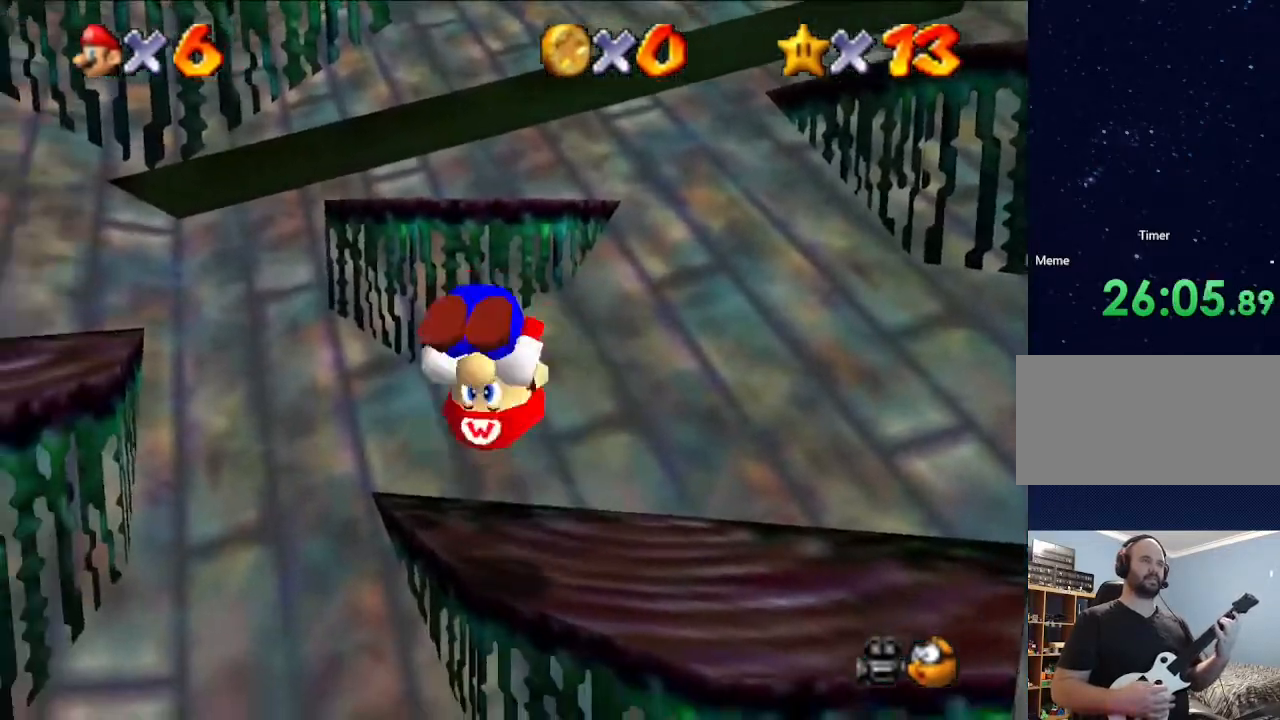
{"buttons": [], "left_stick": "up", "events": []}
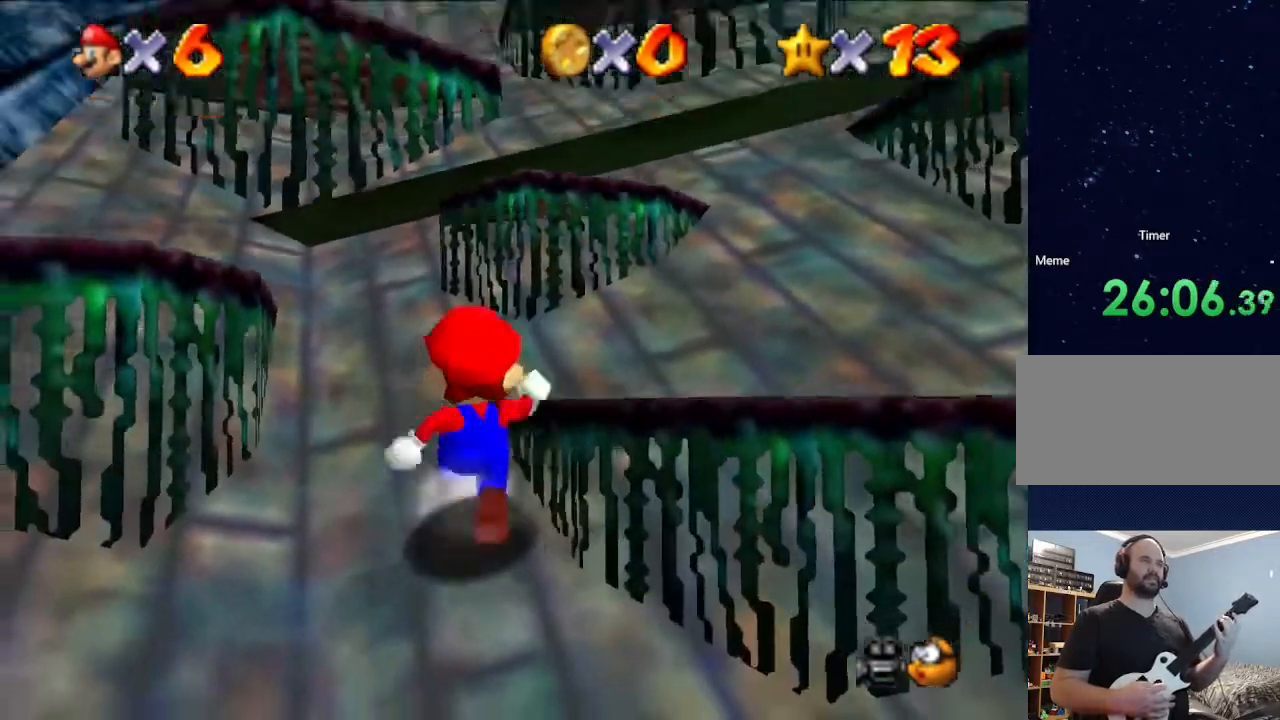
{"buttons": ["A"], "left_stick": "up", "events": [[367, "A", "down"]]}